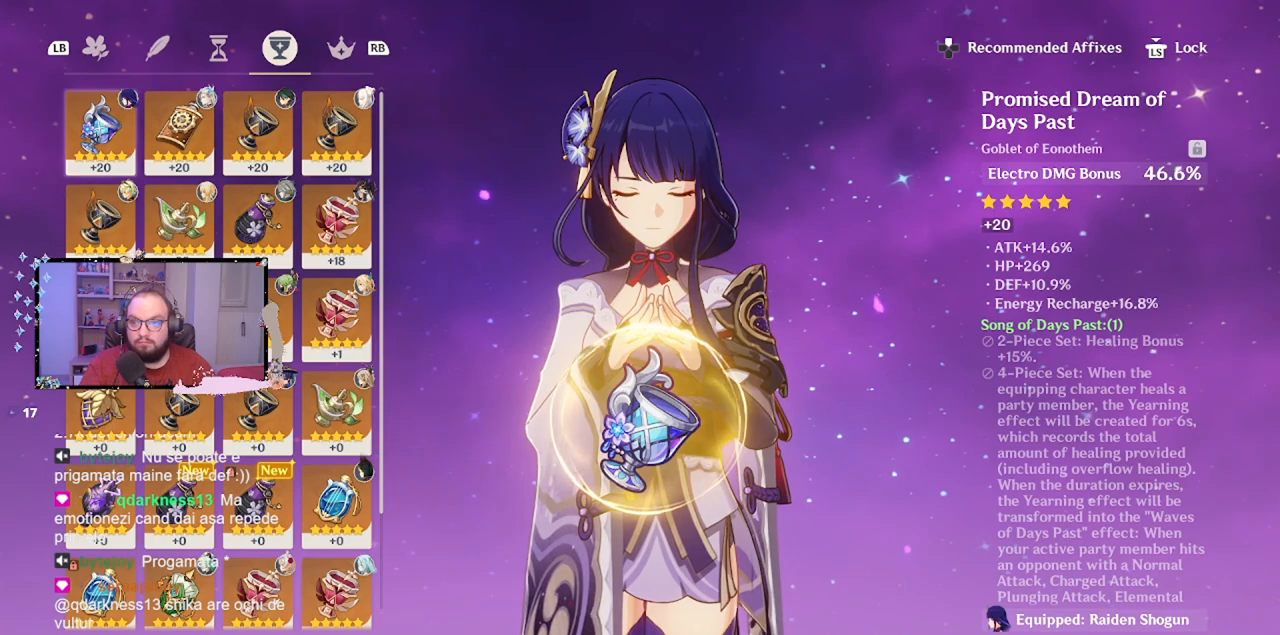
Gameplay with a controller (Xbox layout); each line is a JSON object with the inputs held at the frame after it. "events" lists button and stick changes between this image and that frame as [ms after this image, input, new state], when the widget could be followed in between. Not read: L3 R3 Z right_stick.
{"buttons": [], "left_stick": "down", "events": [[17, "left_stick", "down"]]}
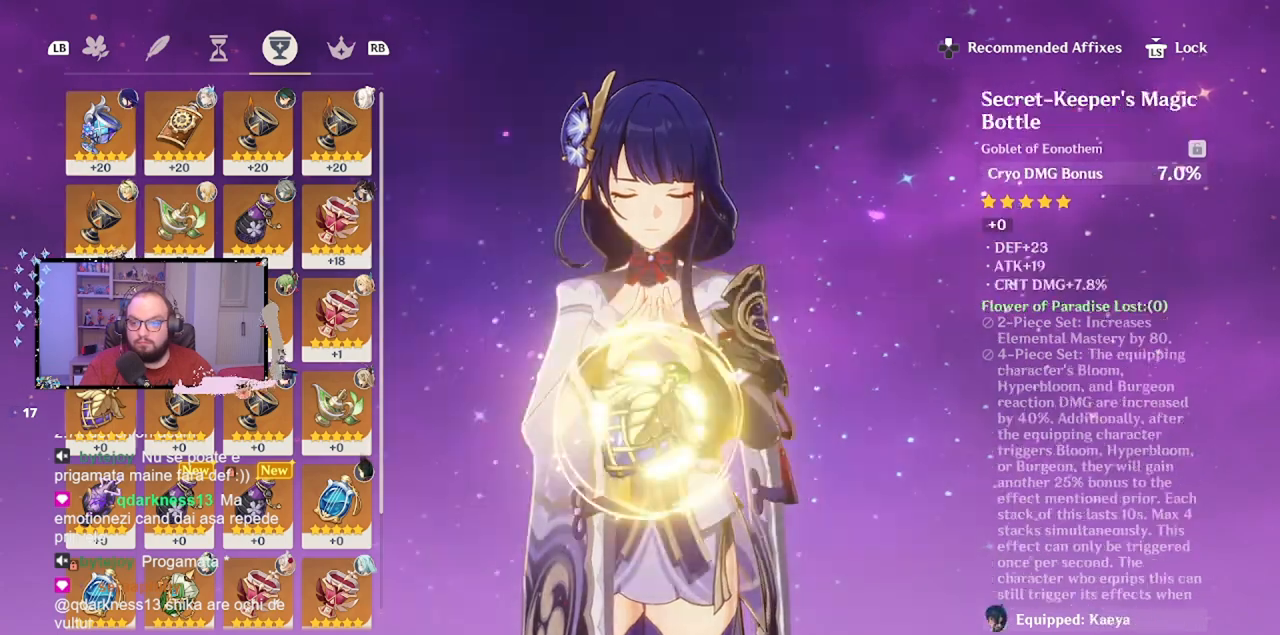
{"buttons": [], "left_stick": "center", "events": [[117, "left_stick", "center"], [167, "left_stick", "right"], [367, "left_stick", "center"]]}
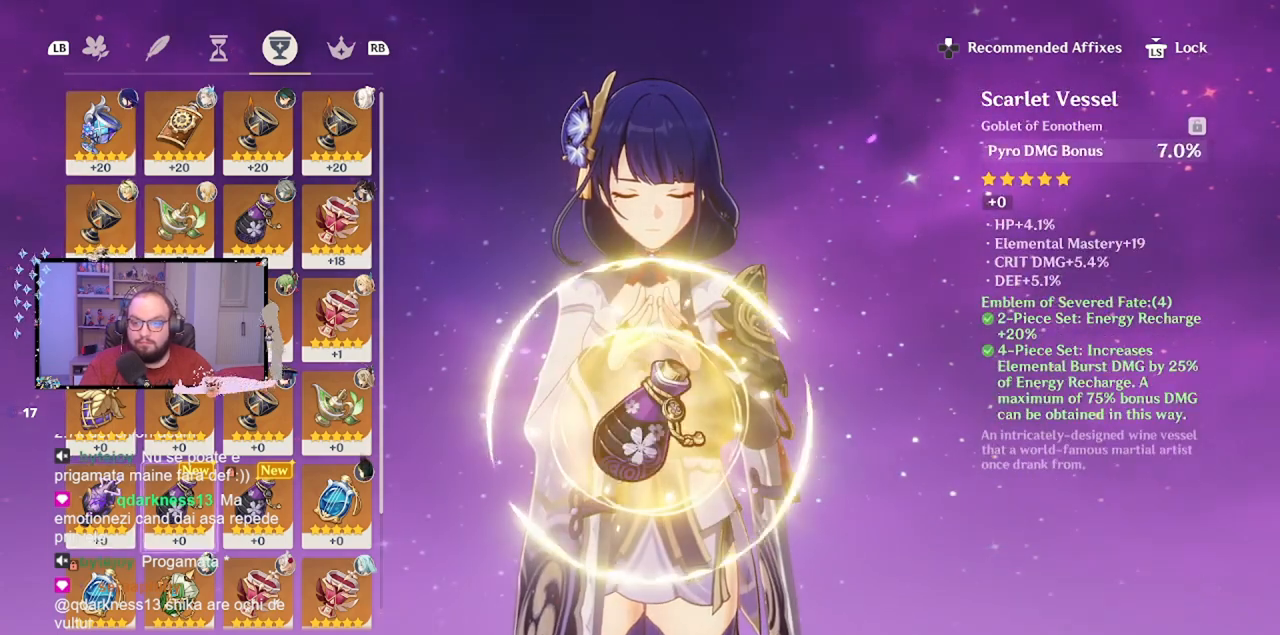
{"buttons": [], "left_stick": "center", "events": [[117, "left_stick", "right"], [317, "left_stick", "center"]]}
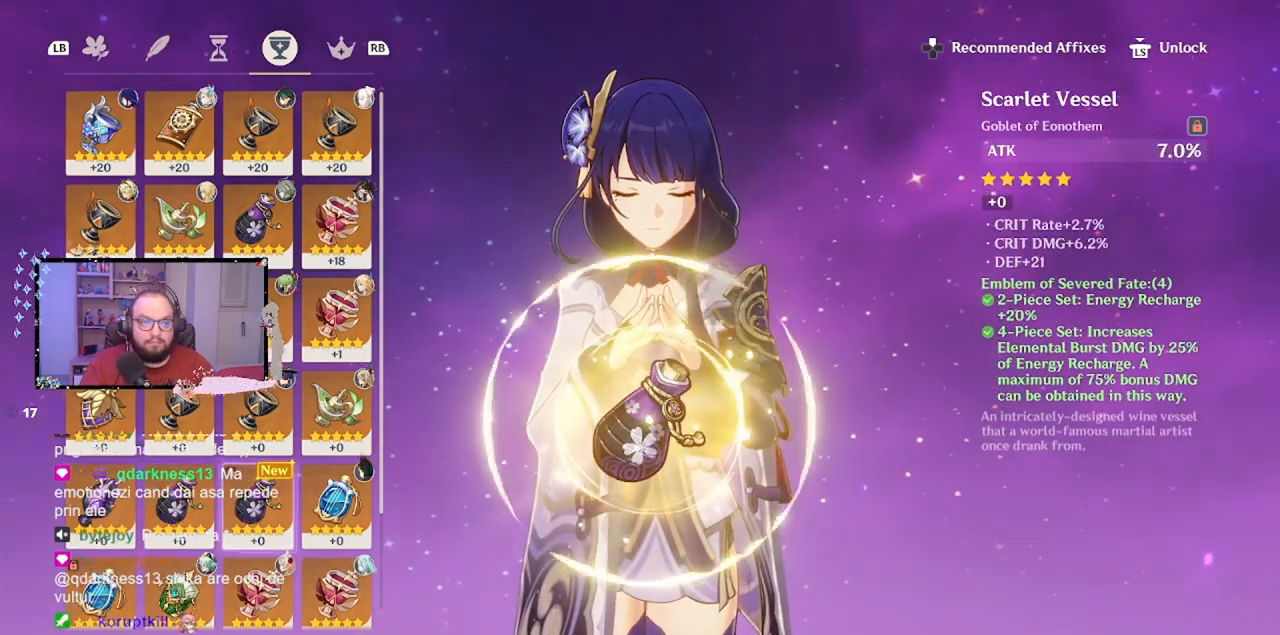
{"buttons": [], "left_stick": "center", "events": [[183, "B", "down"], [267, "B", "up"]]}
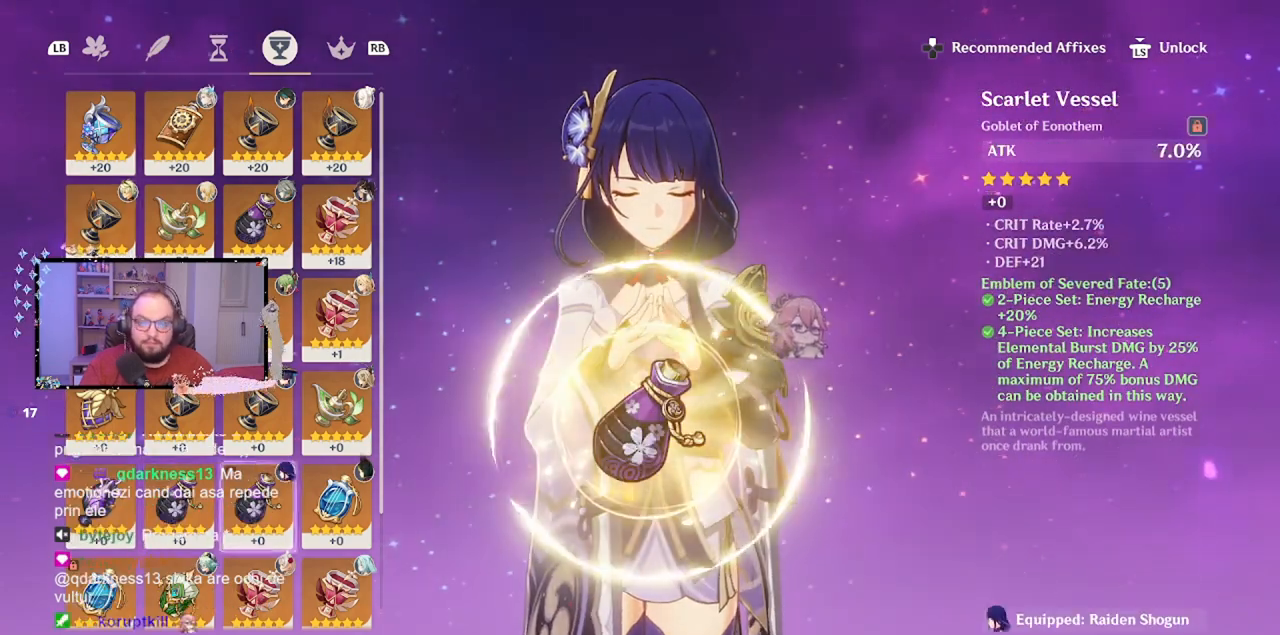
{"buttons": ["X"], "left_stick": "center", "events": [[33, "Y", "down"], [117, "Y", "up"], [433, "X", "down"]]}